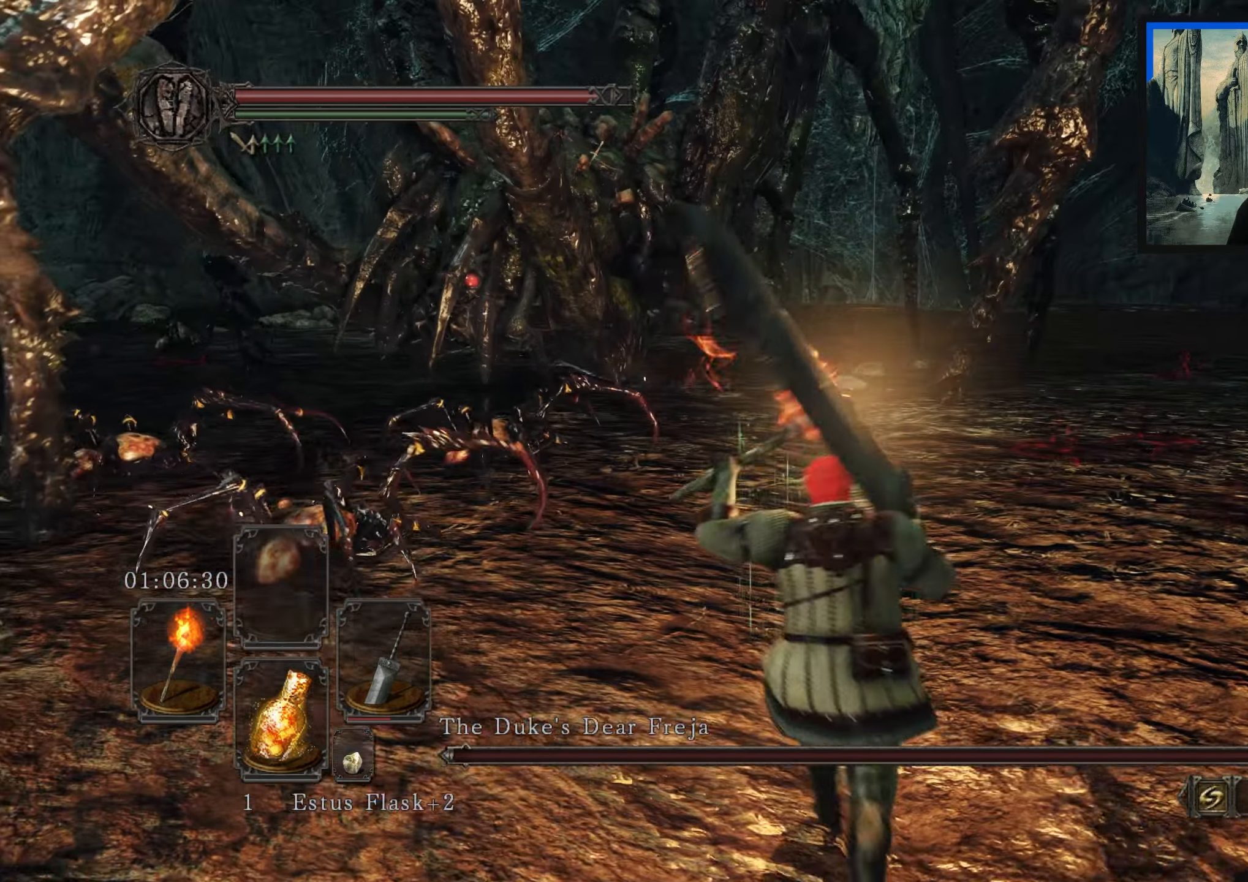
Gameplay with a controller (Xbox layout); each line is a JSON object with the inputs held at the frame after it. "events" lists button and stick changes between this image and that frame as [ms after this image, input, new state], when the widget could be followed in between.
{"buttons": [], "left_stick": "up-right", "right_stick": "down-left", "events": [[434, "right_stick", "down-left"]]}
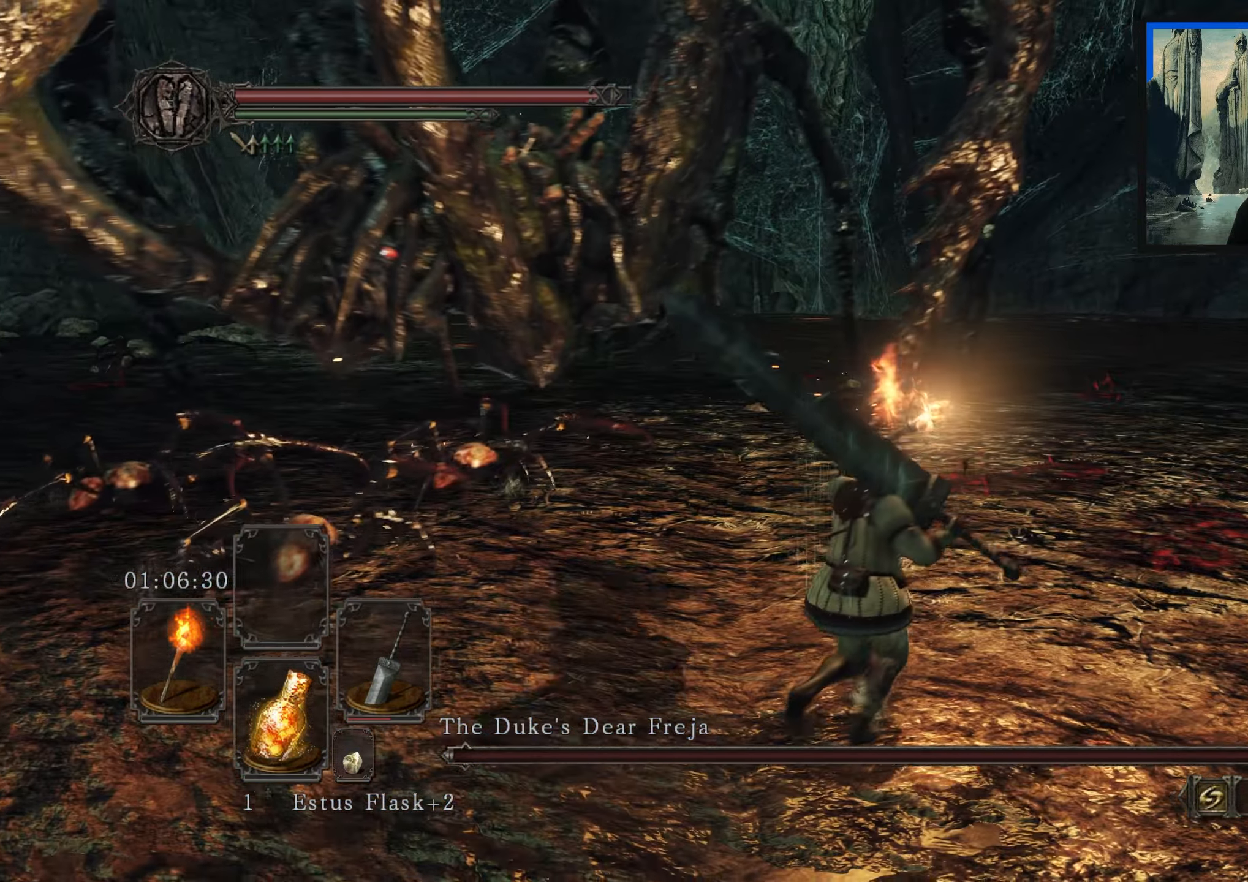
{"buttons": [], "left_stick": "up-right", "right_stick": "left", "events": [[84, "right_stick", "left"]]}
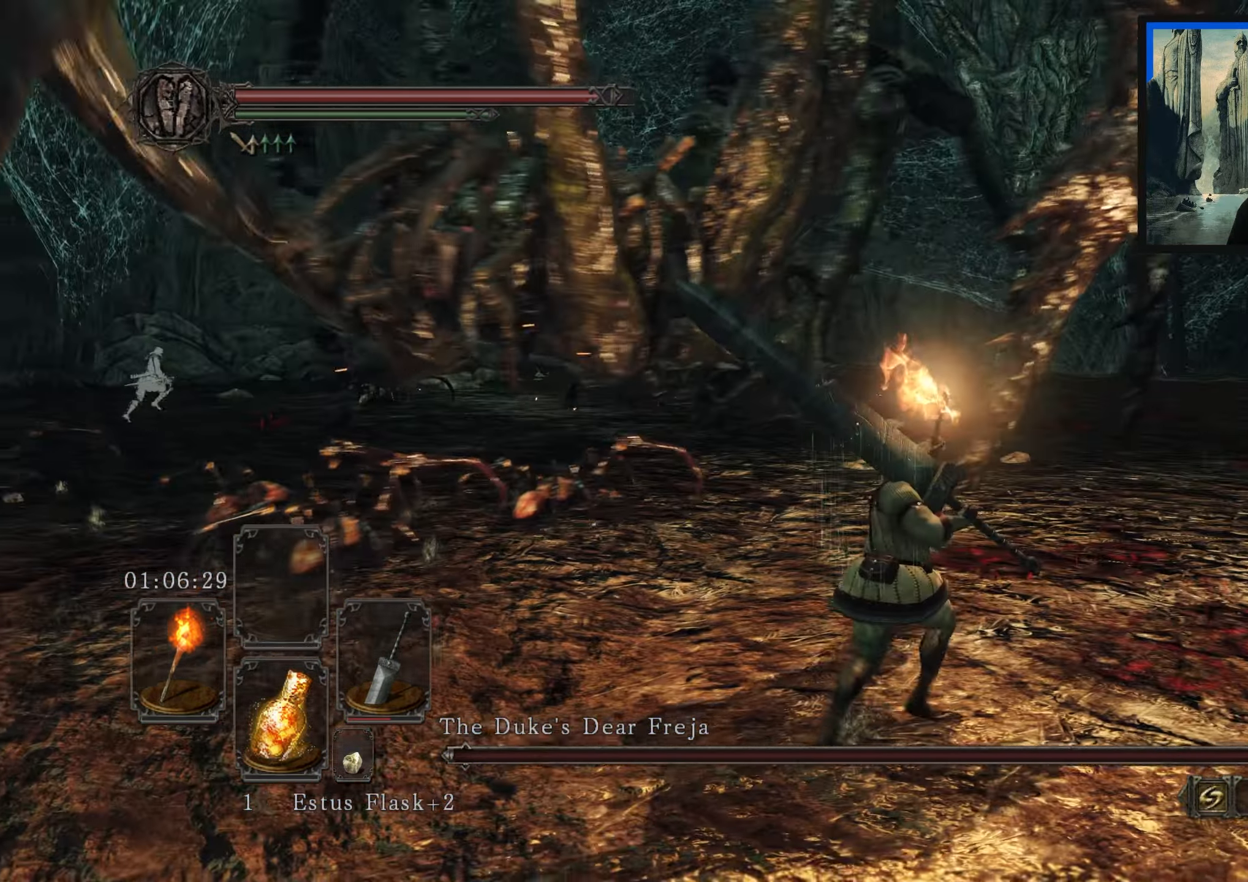
{"buttons": [], "left_stick": "up-right", "right_stick": "left", "events": []}
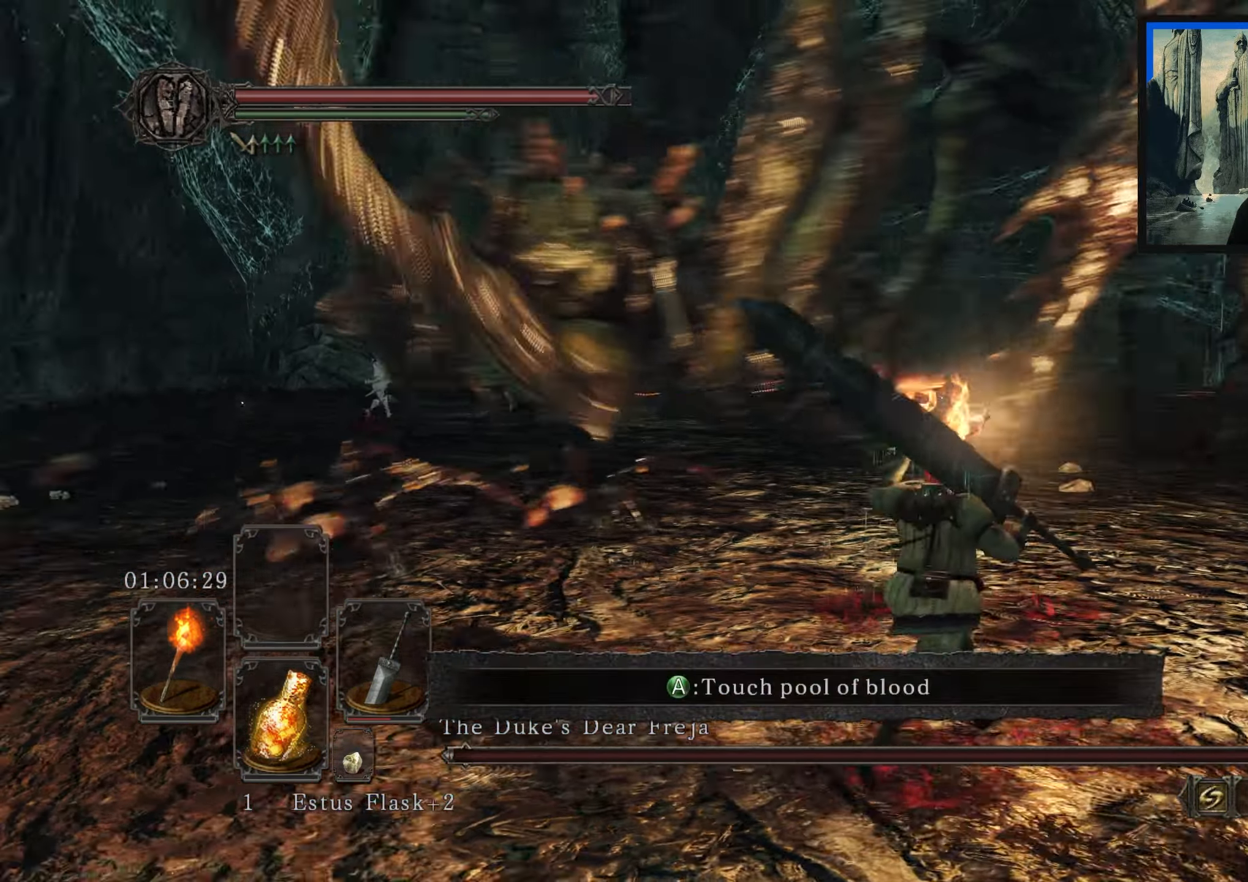
{"buttons": [], "left_stick": "up-right", "right_stick": "center", "events": [[134, "right_stick", "center"]]}
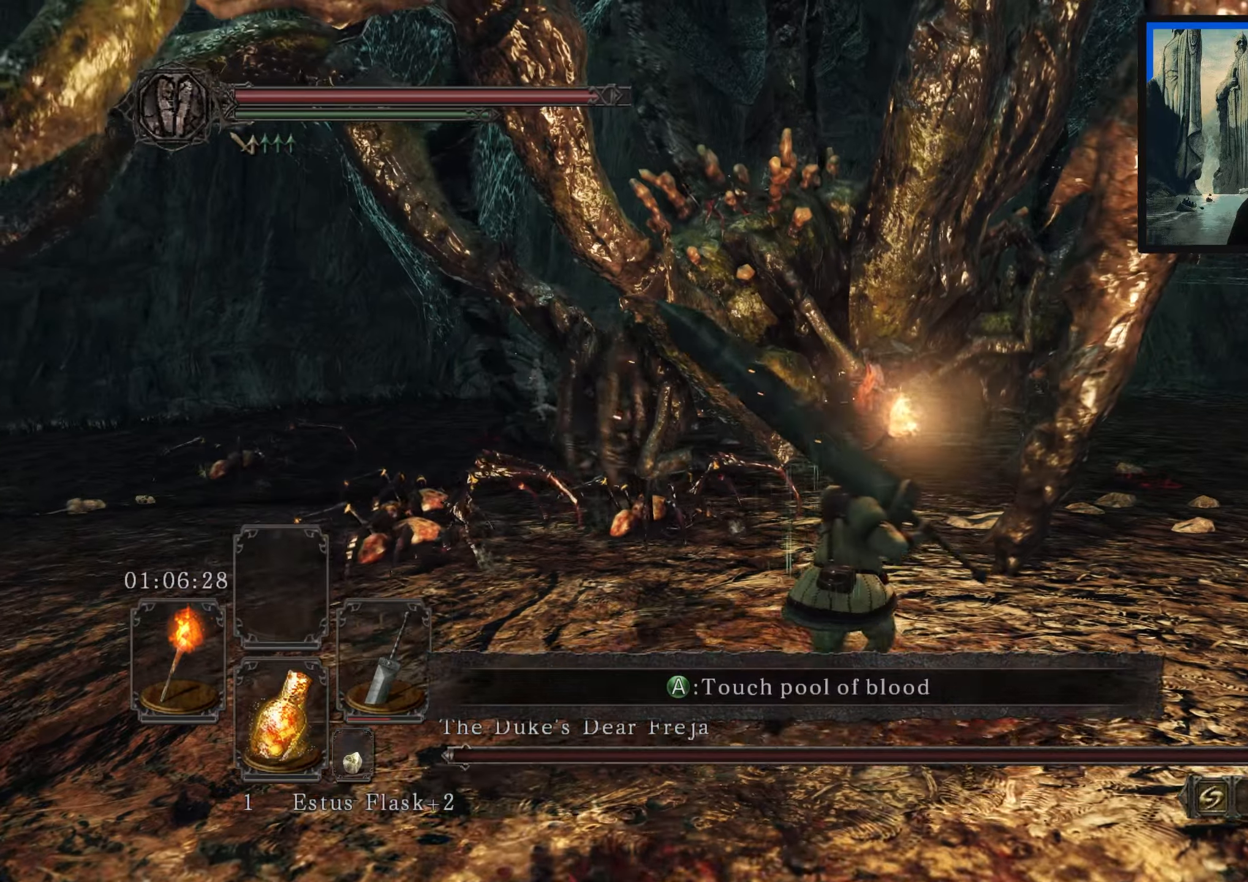
{"buttons": [], "left_stick": "up", "right_stick": "center", "events": [[250, "left_stick", "up"]]}
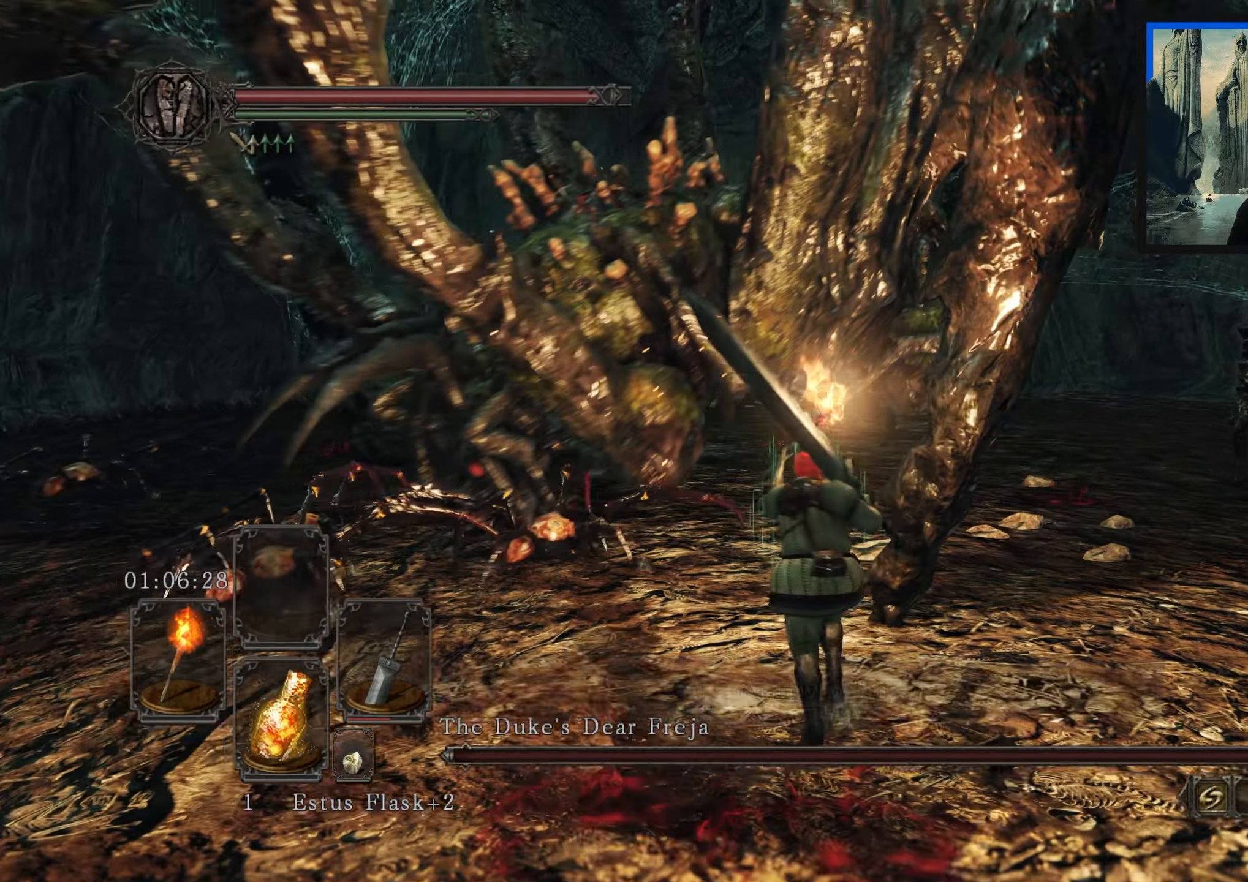
{"buttons": [], "left_stick": "up-left", "right_stick": "down-left", "events": [[266, "left_stick", "up-left"], [300, "right_stick", "down-left"]]}
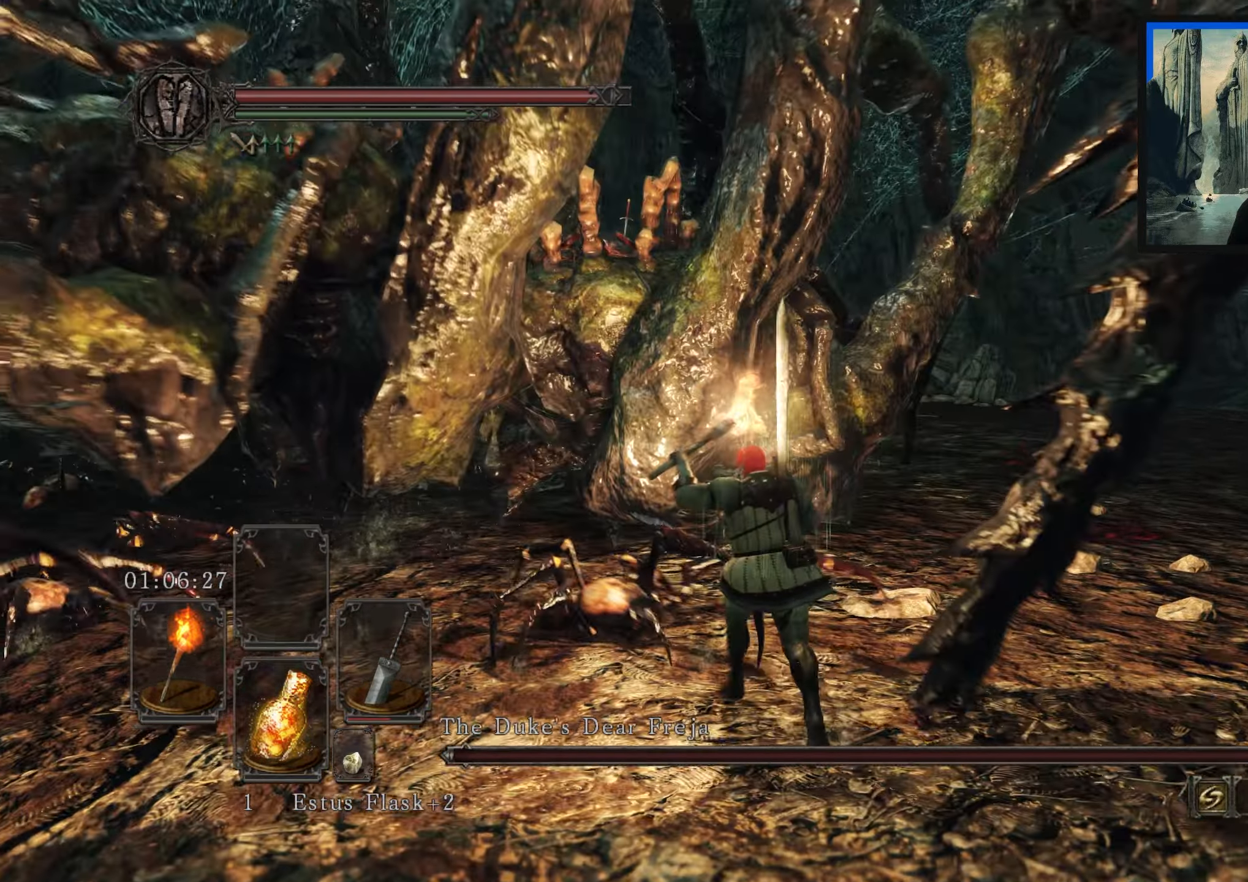
{"buttons": [], "left_stick": "up-left", "right_stick": "down-left", "events": [[216, "R1", "down"], [366, "R1", "up"]]}
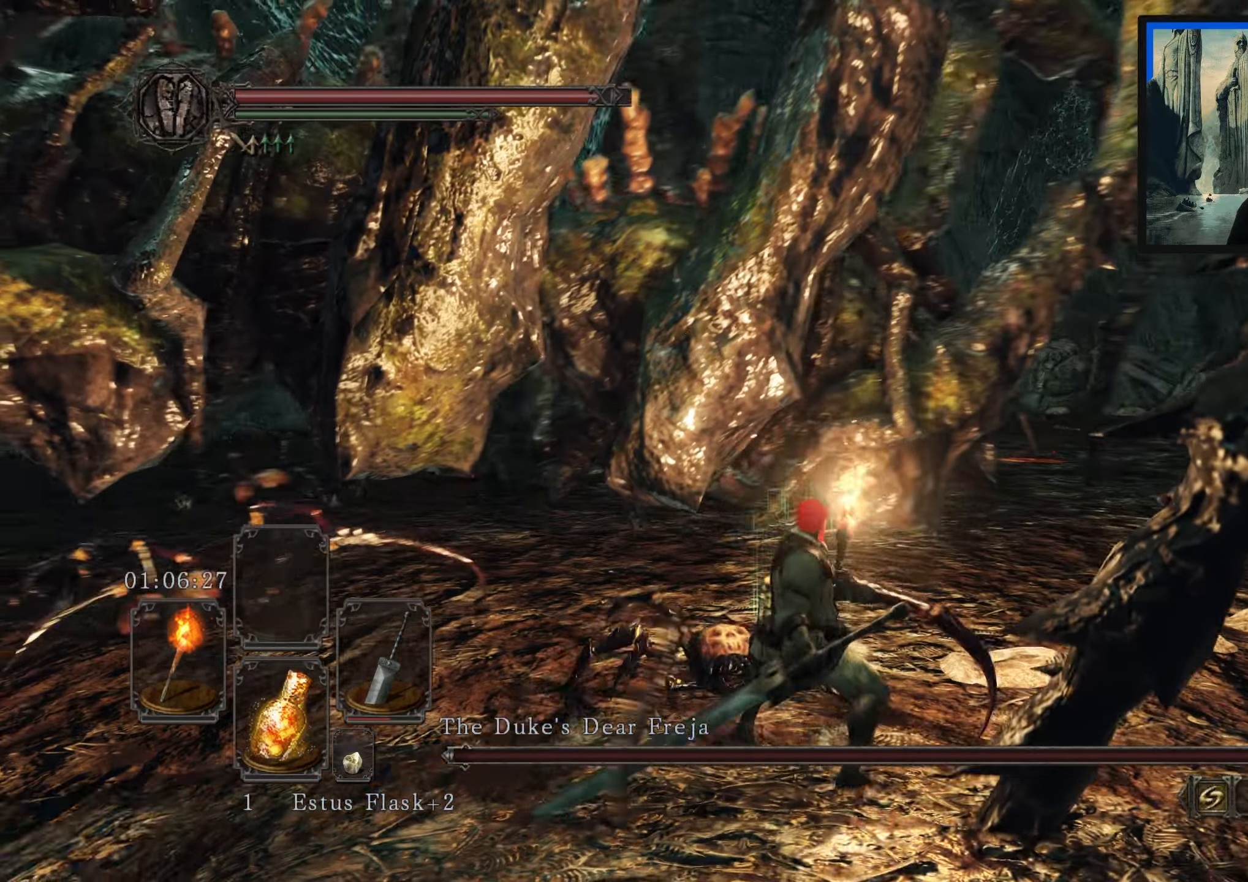
{"buttons": [], "left_stick": "up-left", "right_stick": "center", "events": [[83, "right_stick", "center"]]}
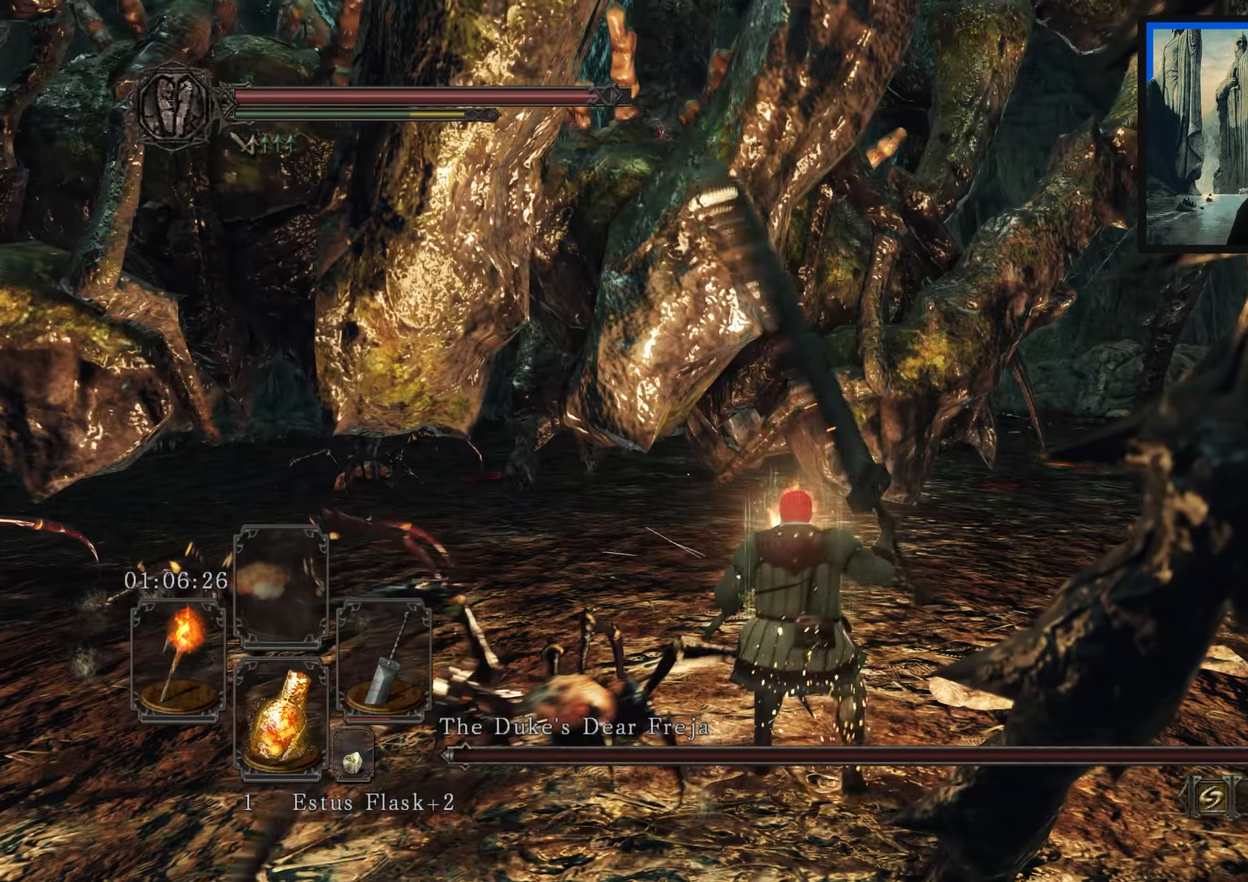
{"buttons": [], "left_stick": "up-left", "right_stick": "center", "events": [[150, "right_stick", "down-left"], [283, "right_stick", "center"]]}
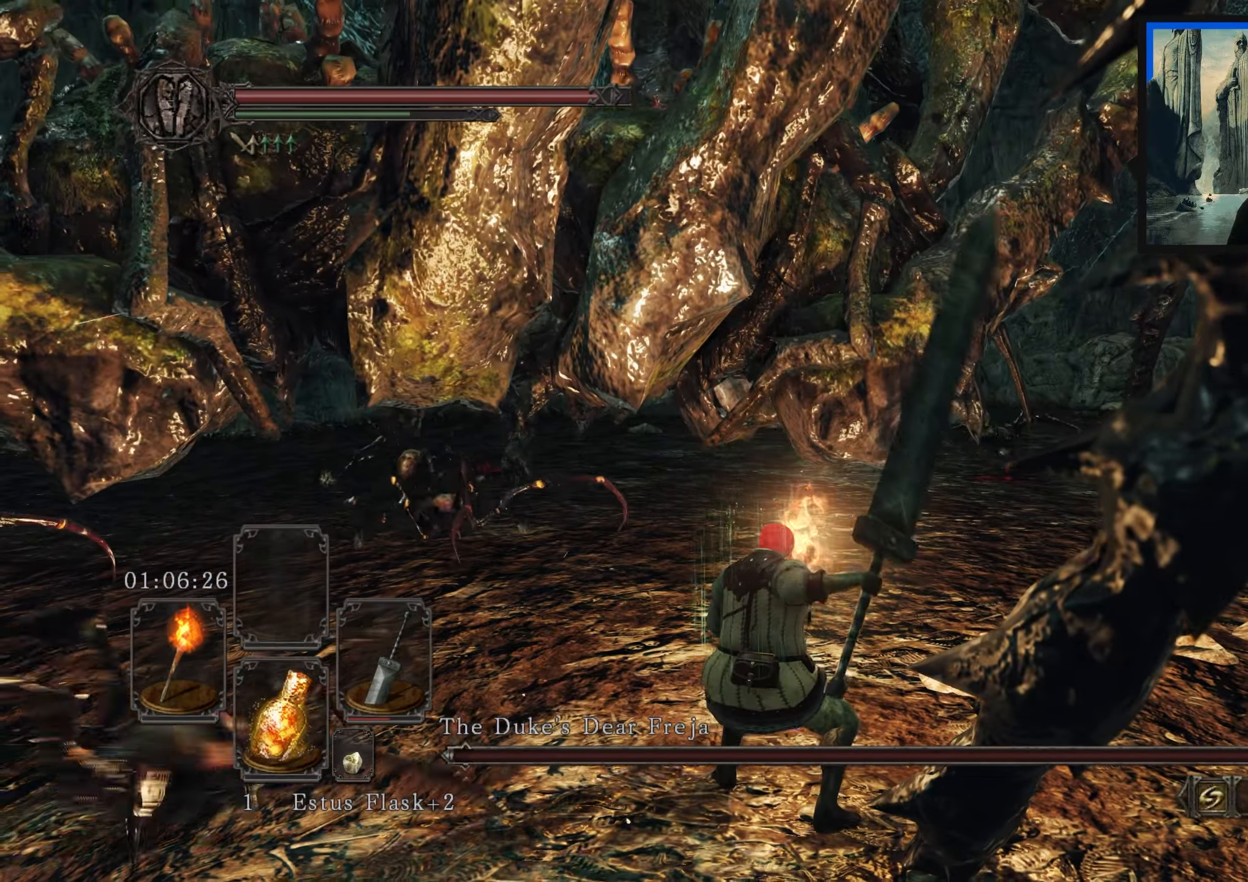
{"buttons": [], "left_stick": "up-left", "right_stick": "center", "events": [[133, "right_stick", "left"], [350, "right_stick", "center"]]}
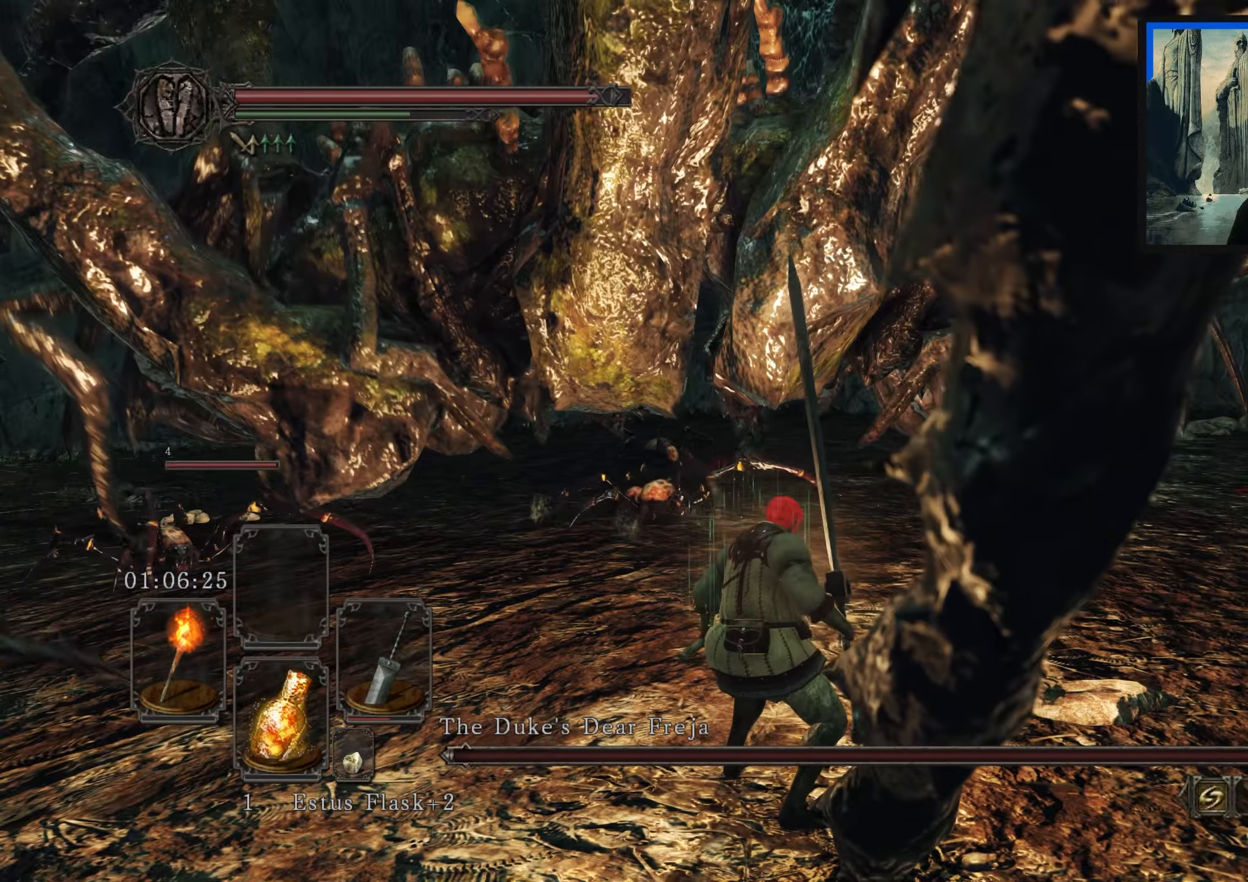
{"buttons": [], "left_stick": "up-left", "right_stick": "center", "events": [[116, "right_stick", "left"], [283, "right_stick", "center"]]}
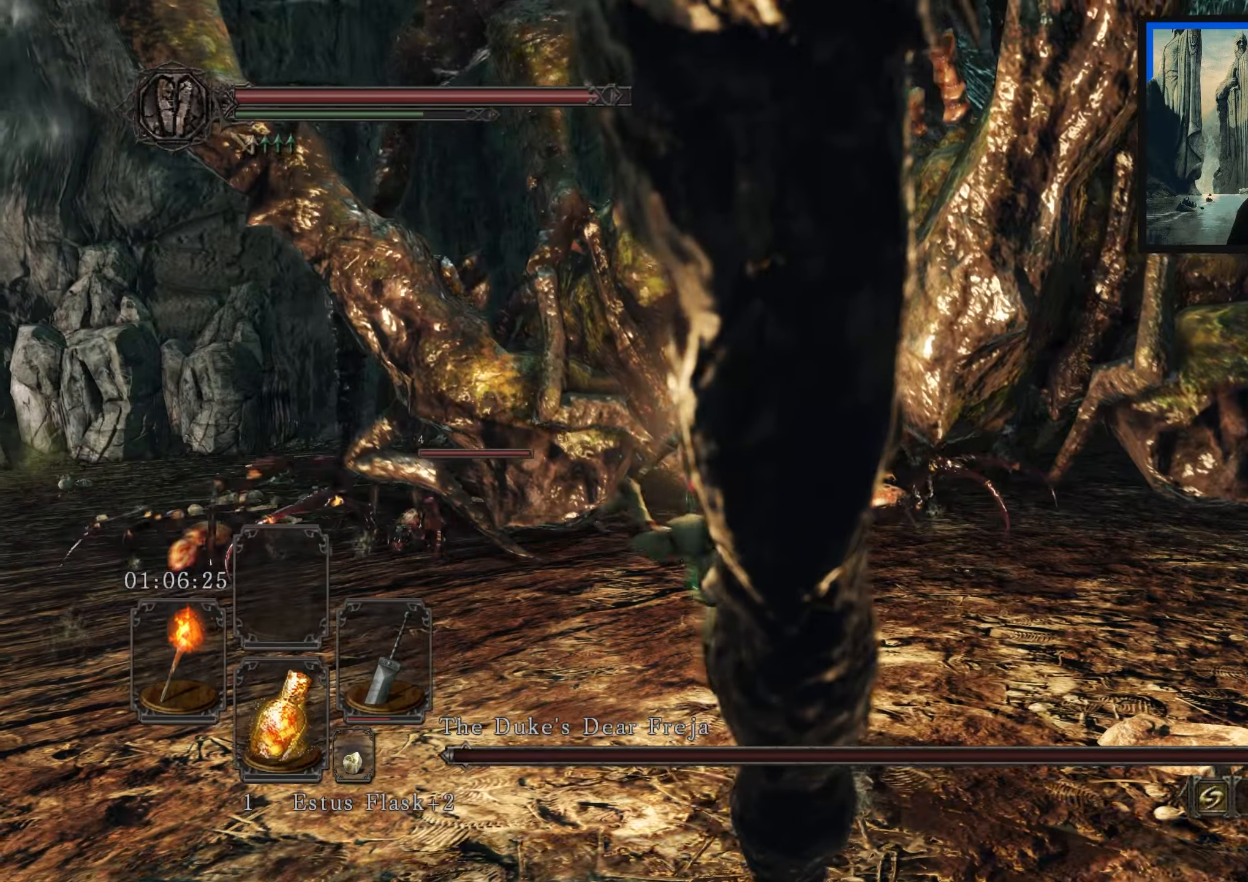
{"buttons": [], "left_stick": "up-left", "right_stick": "right", "events": [[100, "right_stick", "right"], [300, "R1", "down"], [416, "R1", "up"]]}
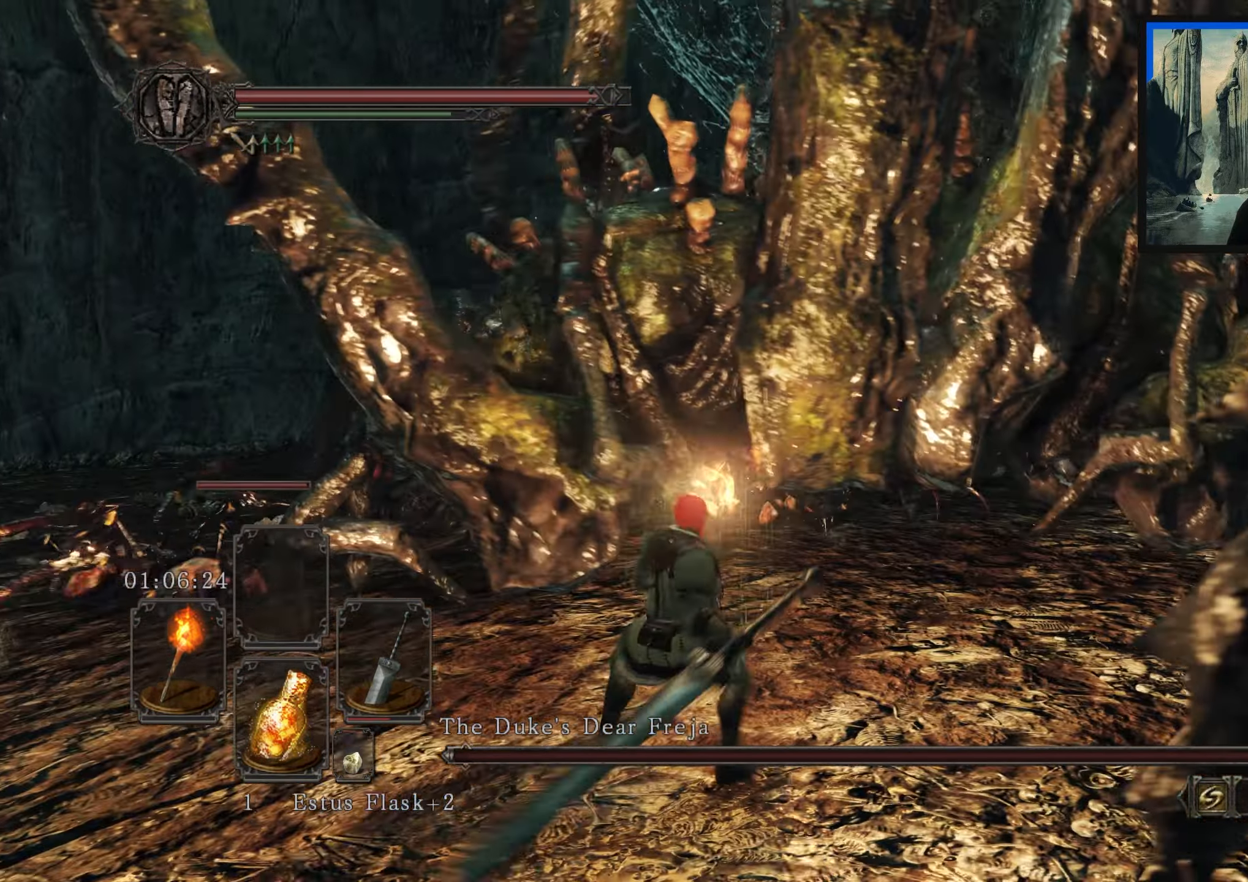
{"buttons": [], "left_stick": "up-left", "right_stick": "center", "events": [[66, "right_stick", "center"]]}
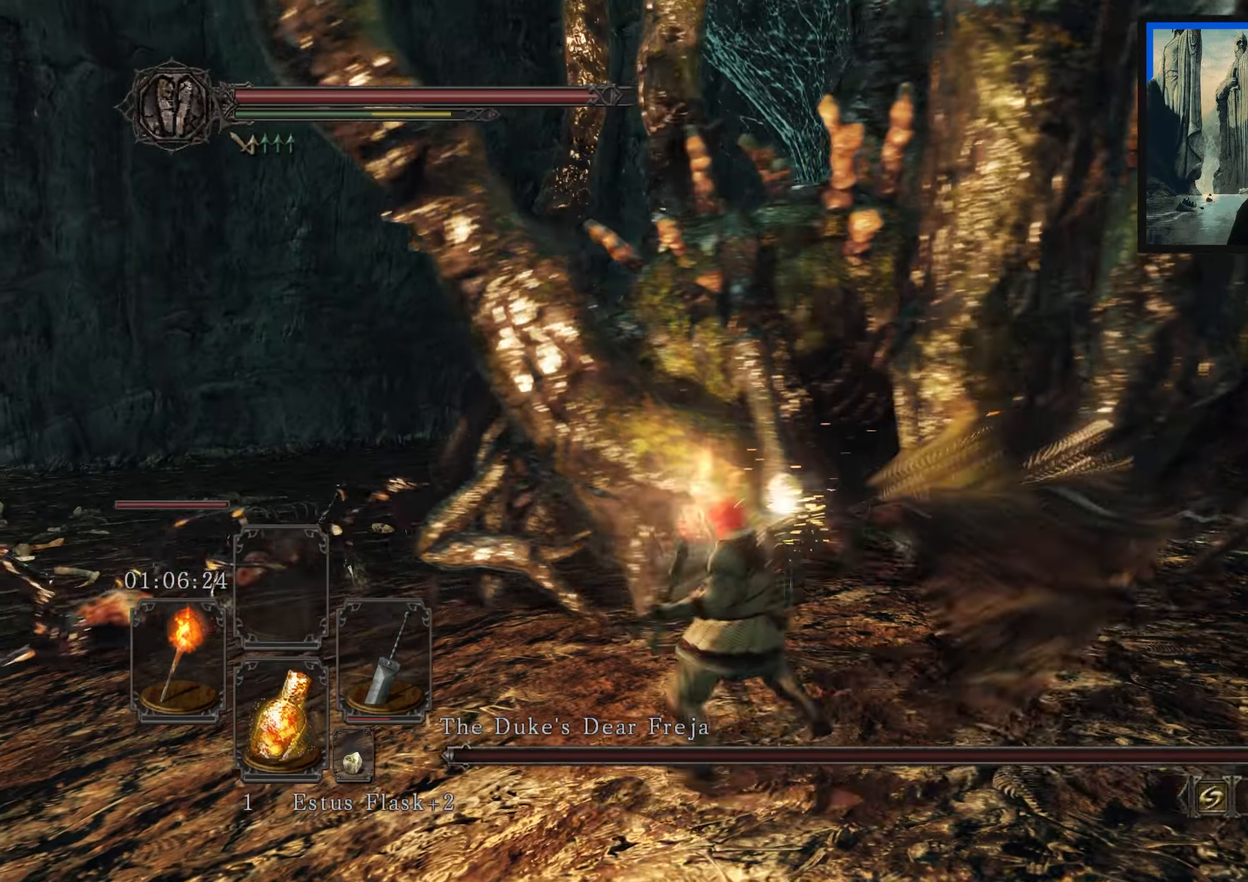
{"buttons": [], "left_stick": "center", "right_stick": "right", "events": [[366, "right_stick", "right"], [400, "left_stick", "center"]]}
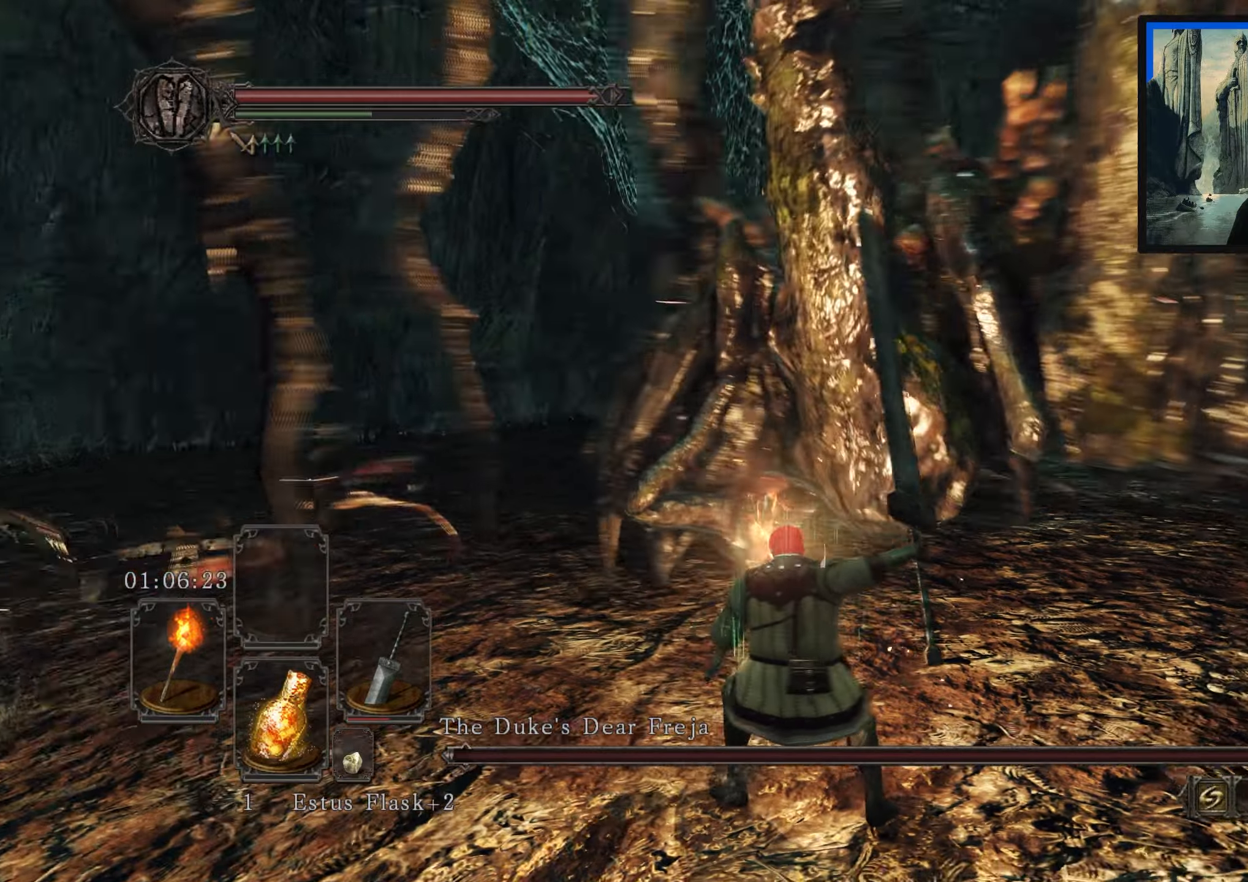
{"buttons": [], "left_stick": "up", "right_stick": "center", "events": [[117, "left_stick", "up"], [200, "right_stick", "center"]]}
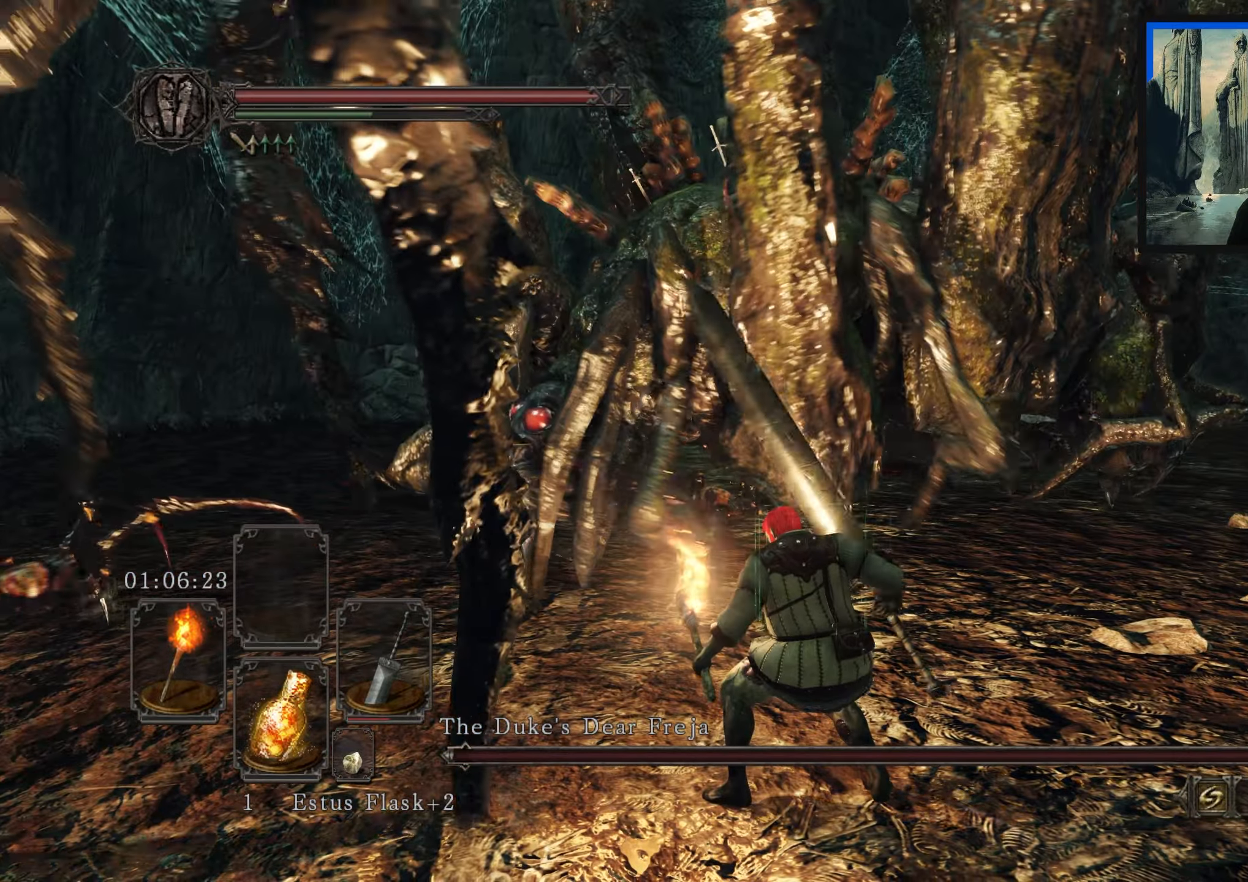
{"buttons": [], "left_stick": "up-left", "right_stick": "center", "events": [[50, "left_stick", "up-left"], [317, "R1", "down"], [467, "R1", "up"]]}
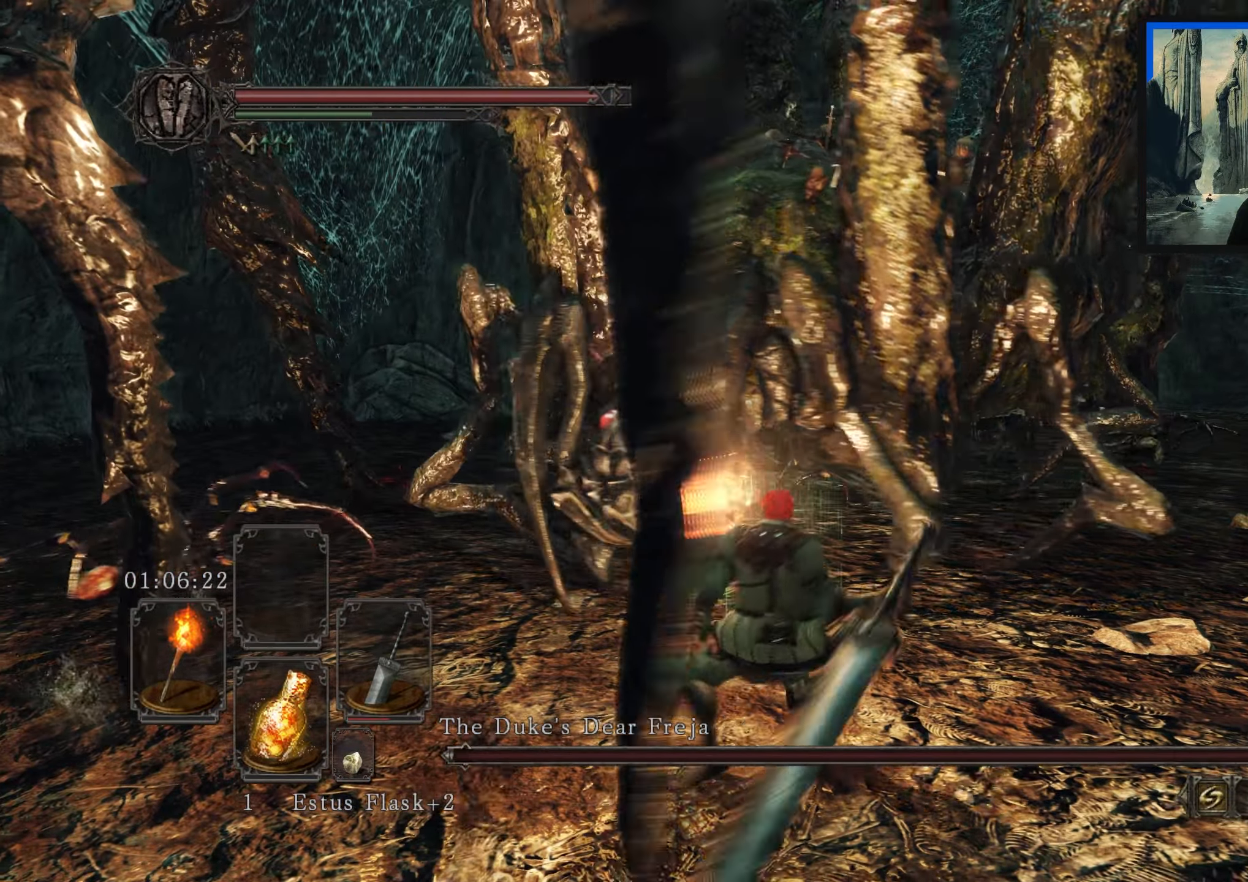
{"buttons": [], "left_stick": "up", "right_stick": "center", "events": [[250, "right_stick", "right"], [450, "right_stick", "center"], [483, "left_stick", "up"]]}
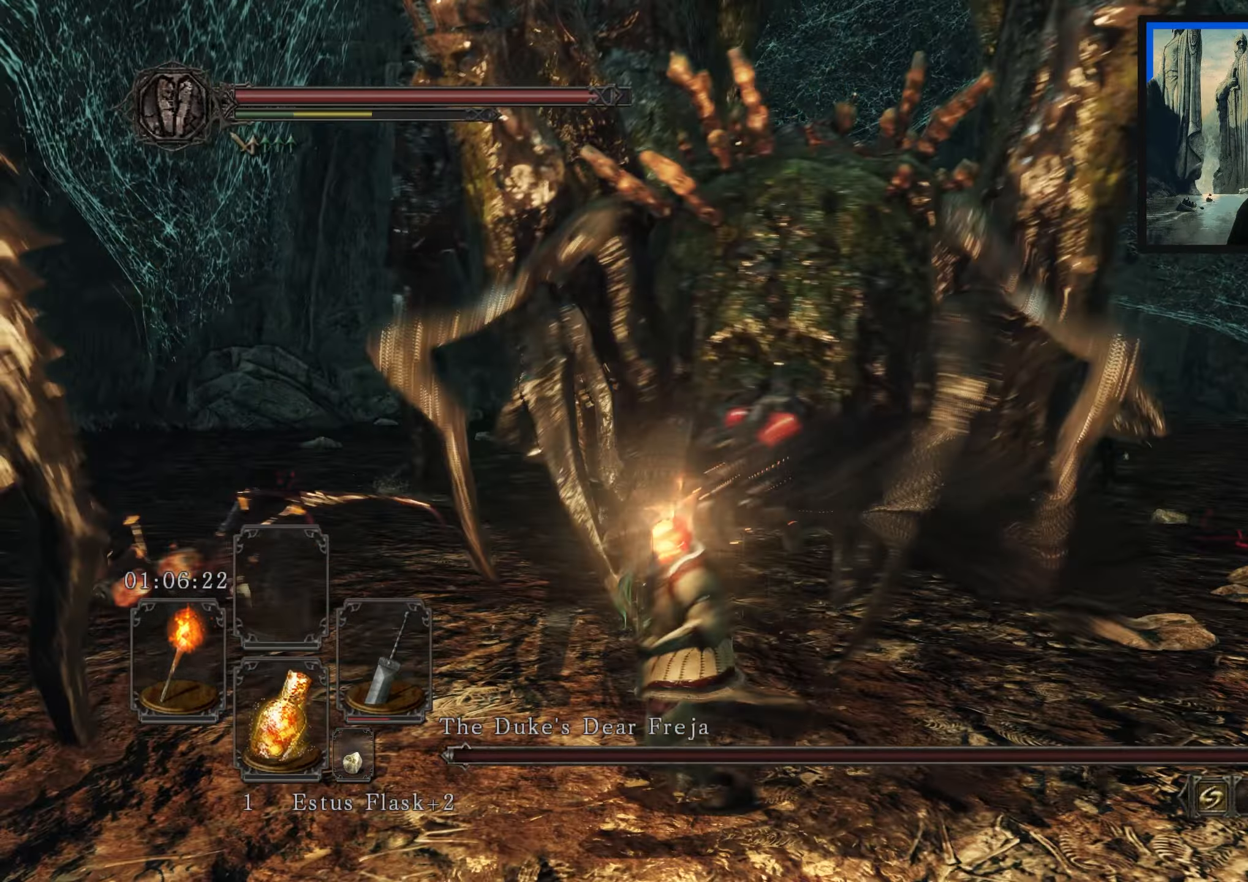
{"buttons": [], "left_stick": "right", "right_stick": "center", "events": [[267, "right_stick", "right"], [367, "right_stick", "center"], [450, "left_stick", "right"]]}
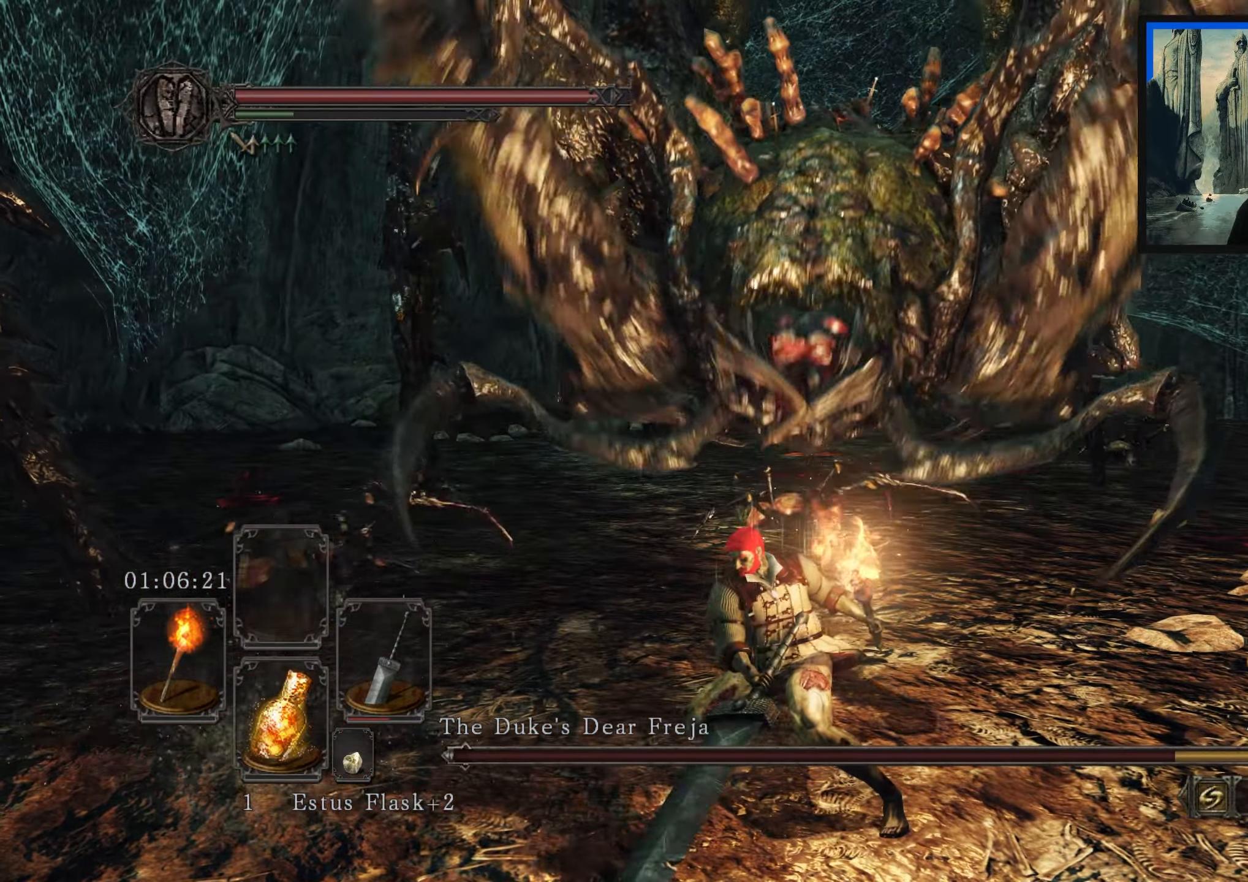
{"buttons": ["B"], "left_stick": "right", "right_stick": "center", "events": [[33, "B", "down"], [83, "B", "up"], [167, "B", "down"], [217, "B", "up"], [317, "B", "down"], [367, "B", "up"], [450, "B", "down"]]}
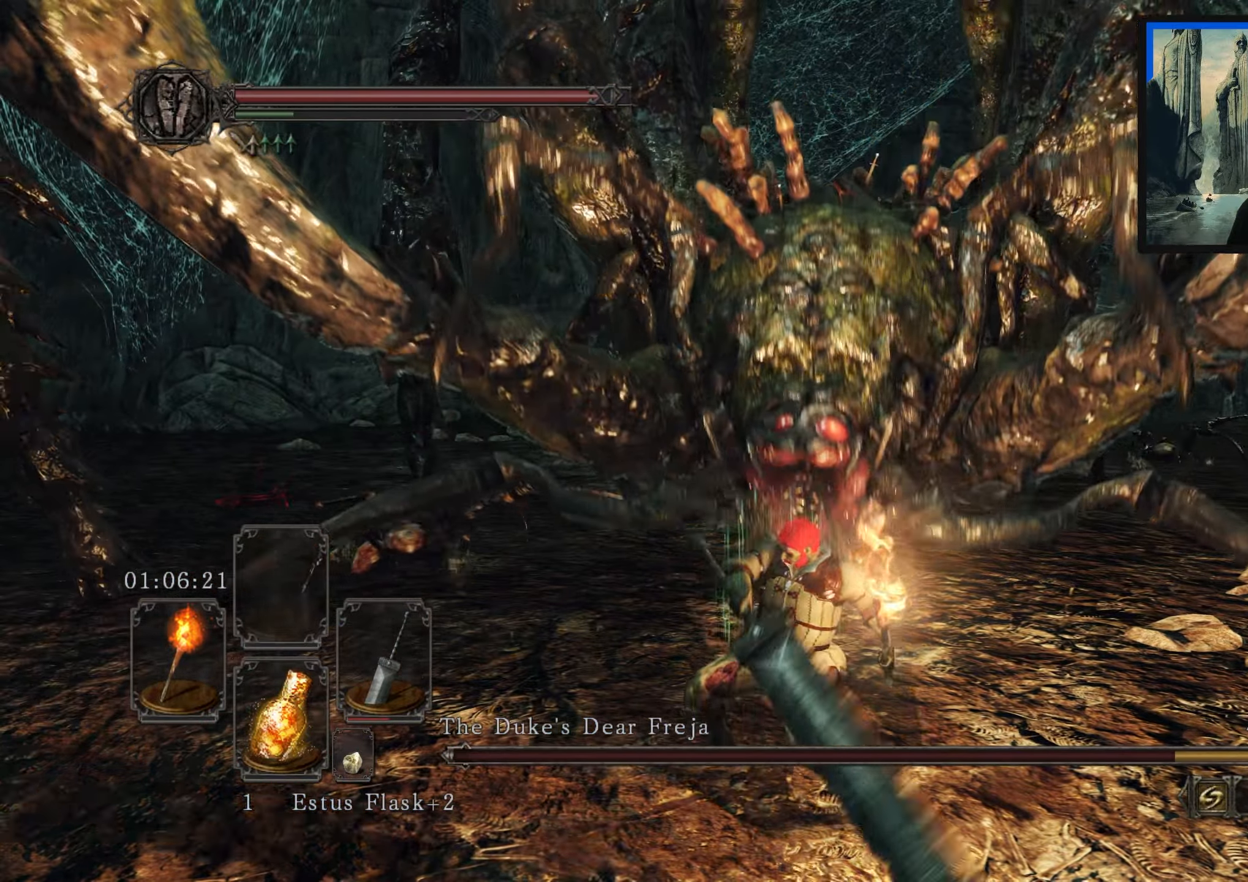
{"buttons": [], "left_stick": "right", "right_stick": "center", "events": [[50, "B", "up"], [83, "B", "down"], [317, "B", "up"], [383, "B", "down"], [450, "B", "up"]]}
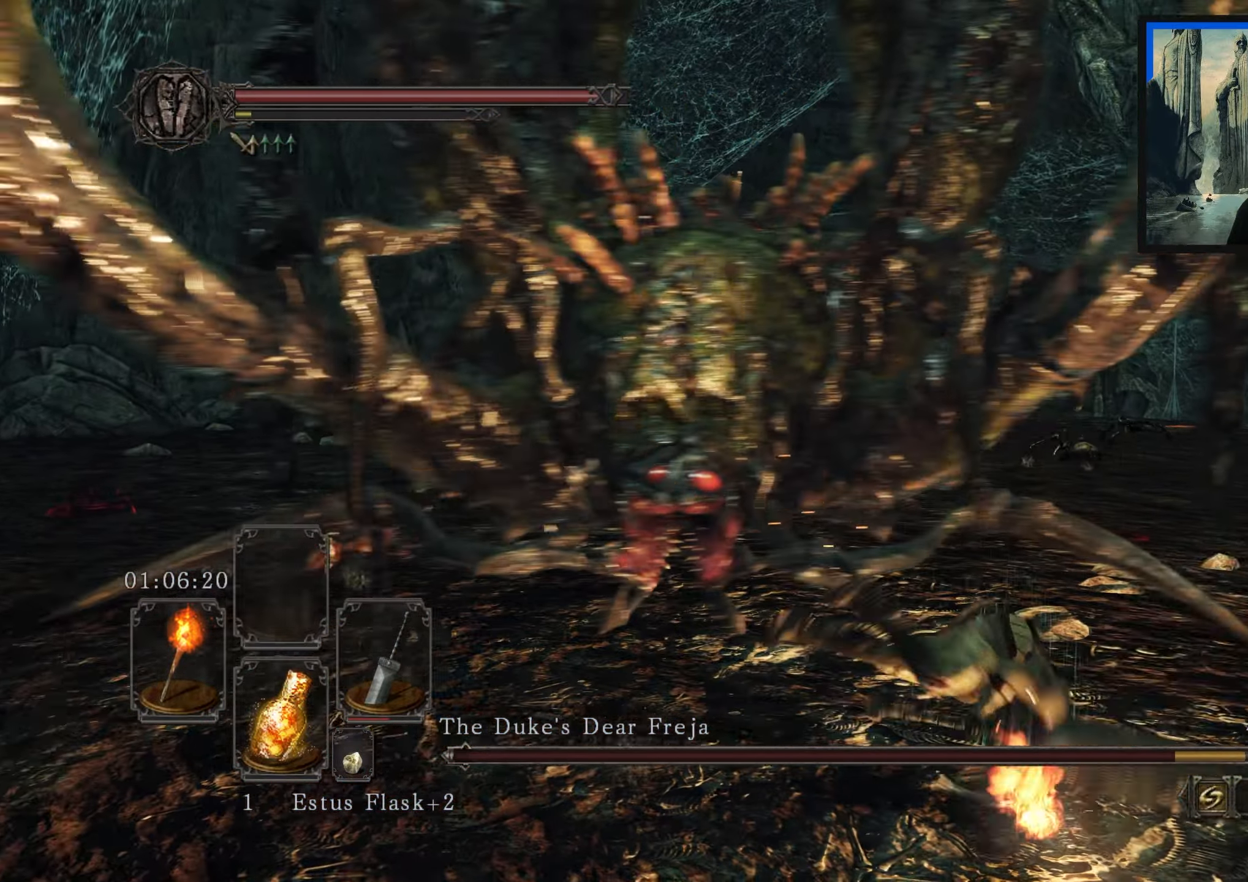
{"buttons": [], "left_stick": "right", "right_stick": "left", "events": [[167, "right_stick", "down-left"], [350, "right_stick", "center"], [467, "right_stick", "left"]]}
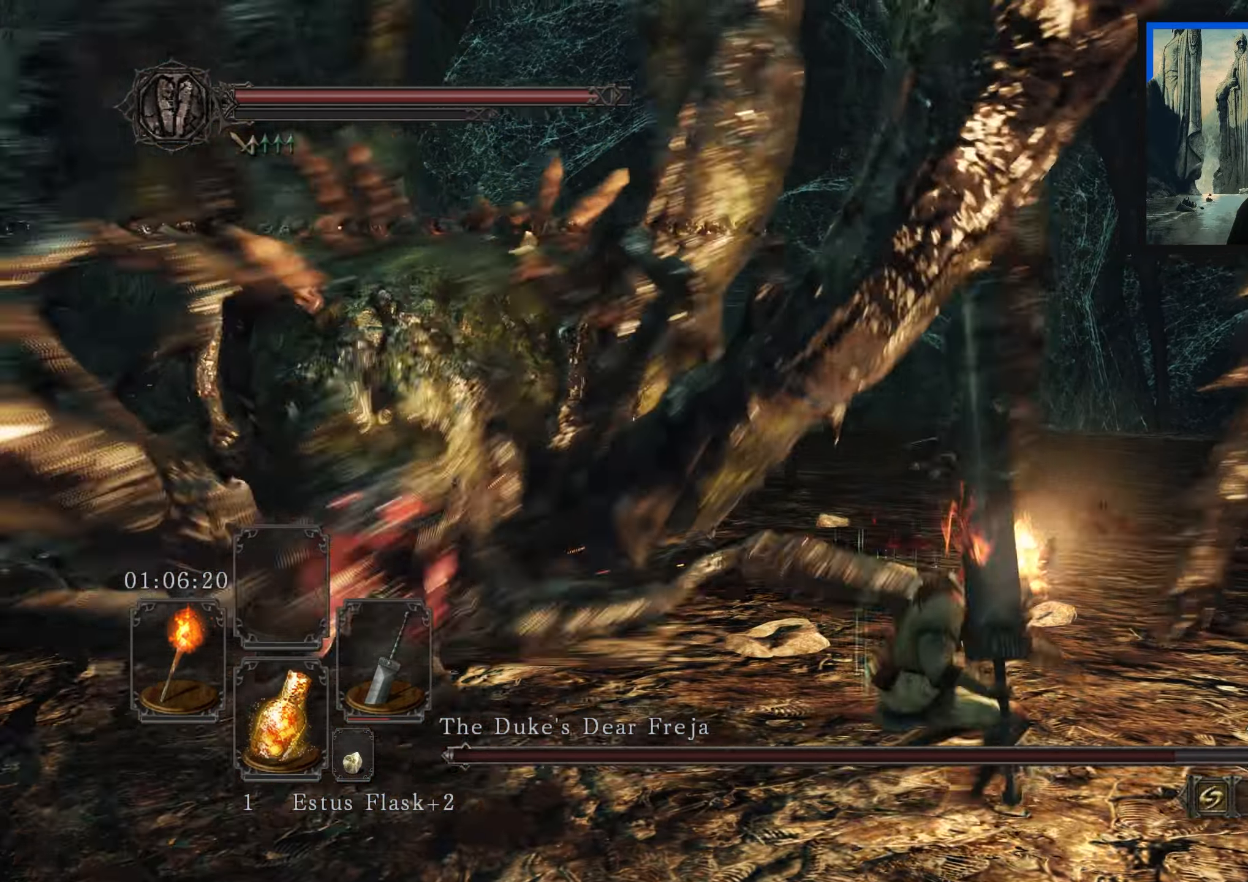
{"buttons": [], "left_stick": "up-right", "right_stick": "down-left", "events": [[133, "right_stick", "center"], [350, "right_stick", "down-left"], [367, "left_stick", "up-right"]]}
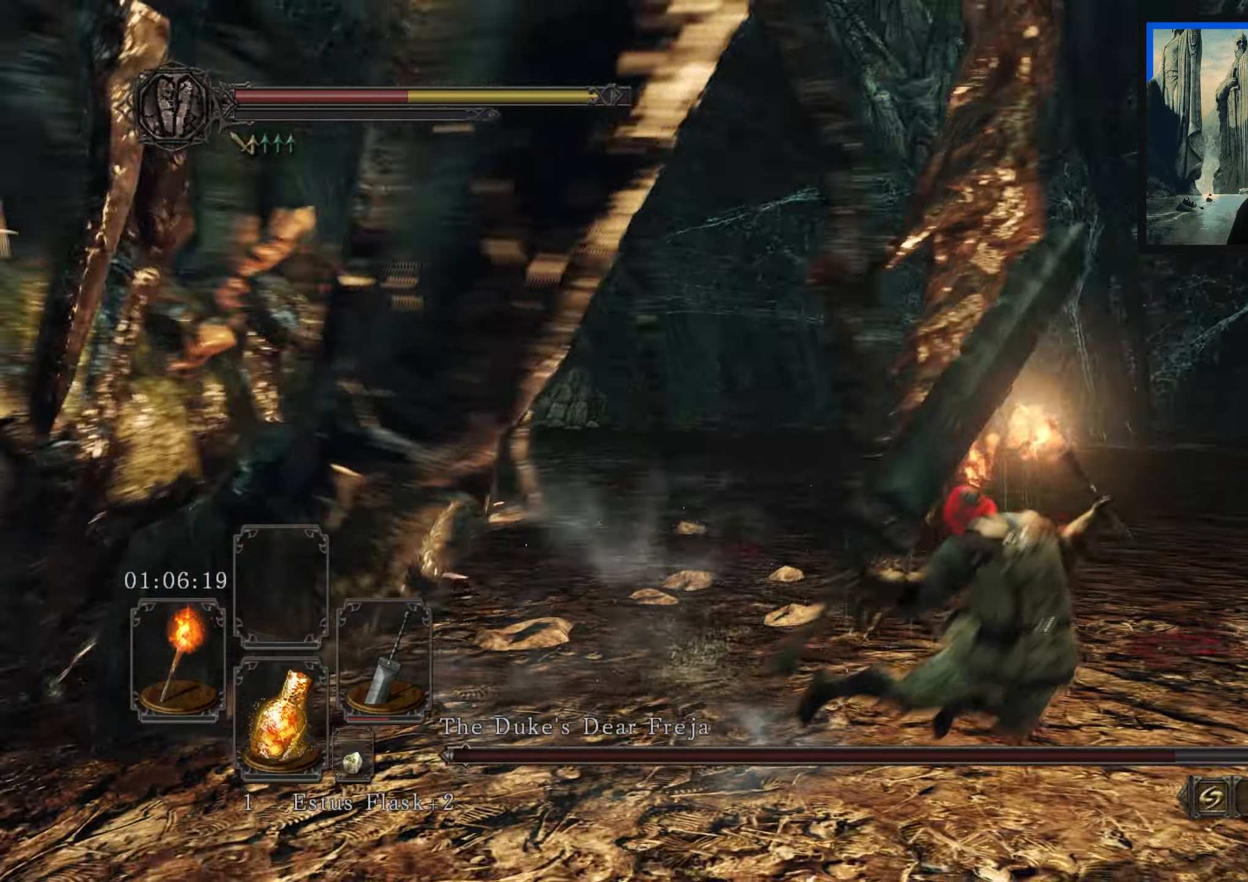
{"buttons": [], "left_stick": "center", "right_stick": "left", "events": [[267, "right_stick", "center"], [433, "left_stick", "center"], [500, "right_stick", "left"]]}
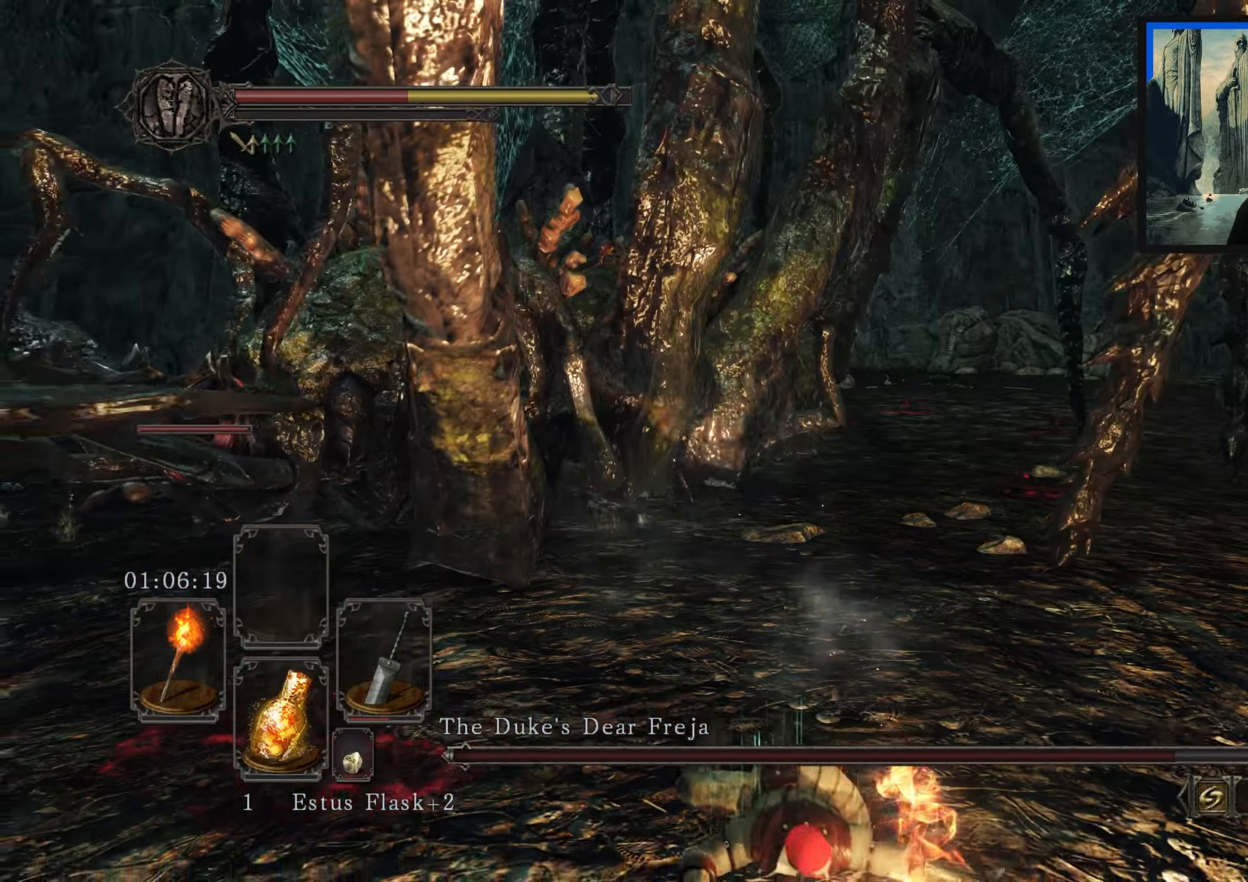
{"buttons": [], "left_stick": "right", "right_stick": "right", "events": [[167, "right_stick", "center"], [250, "left_stick", "right"], [383, "right_stick", "right"]]}
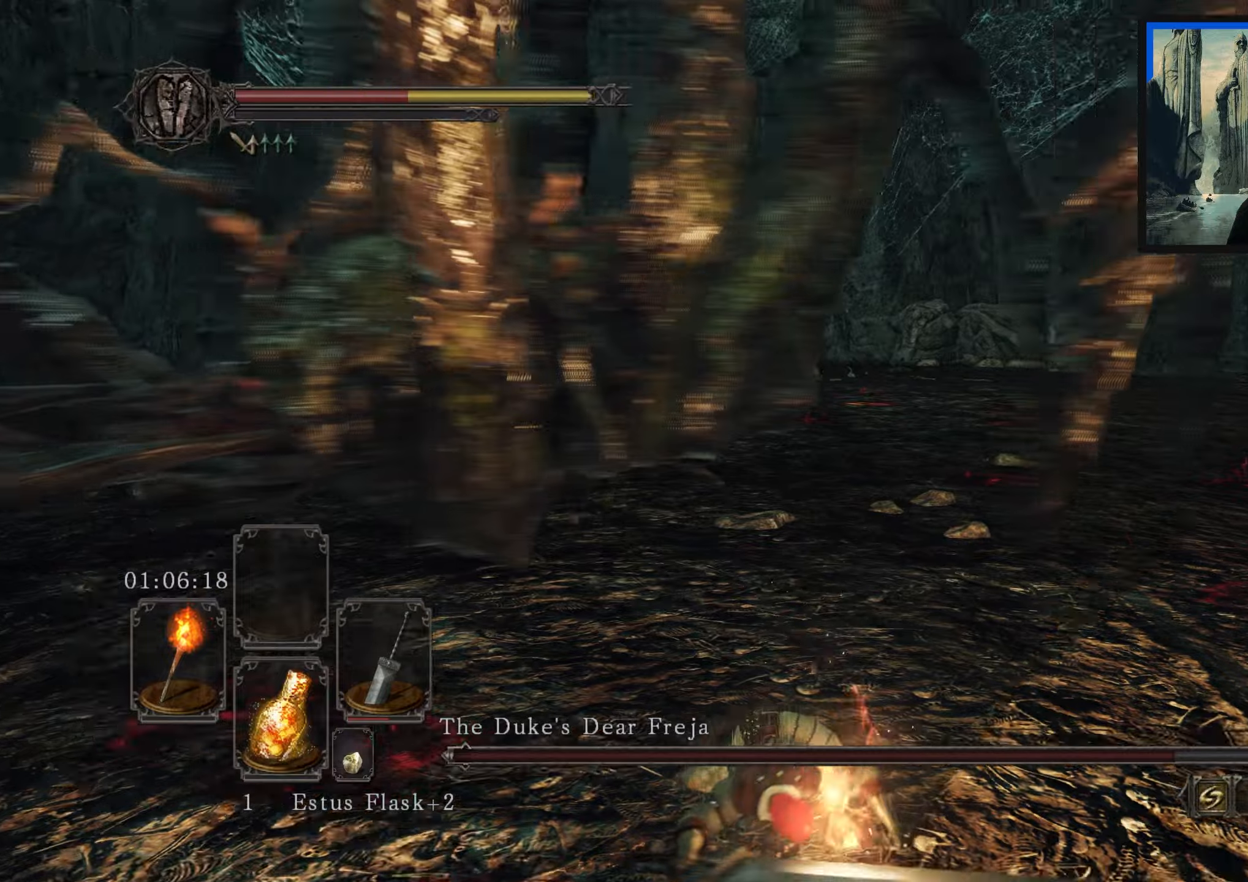
{"buttons": [], "left_stick": "up-right", "right_stick": "center", "events": [[350, "right_stick", "center"], [434, "left_stick", "up-right"]]}
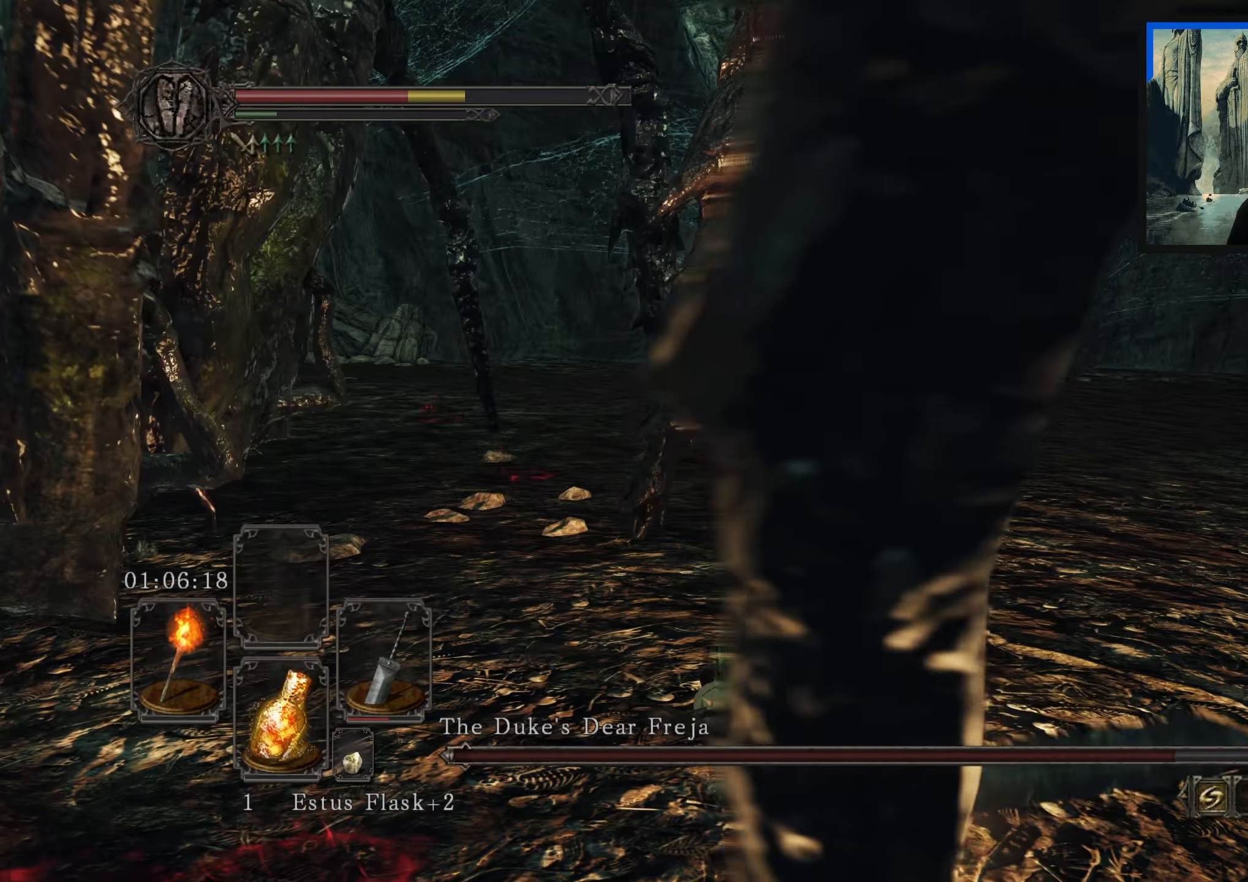
{"buttons": [], "left_stick": "up-right", "right_stick": "left", "events": [[367, "right_stick", "left"]]}